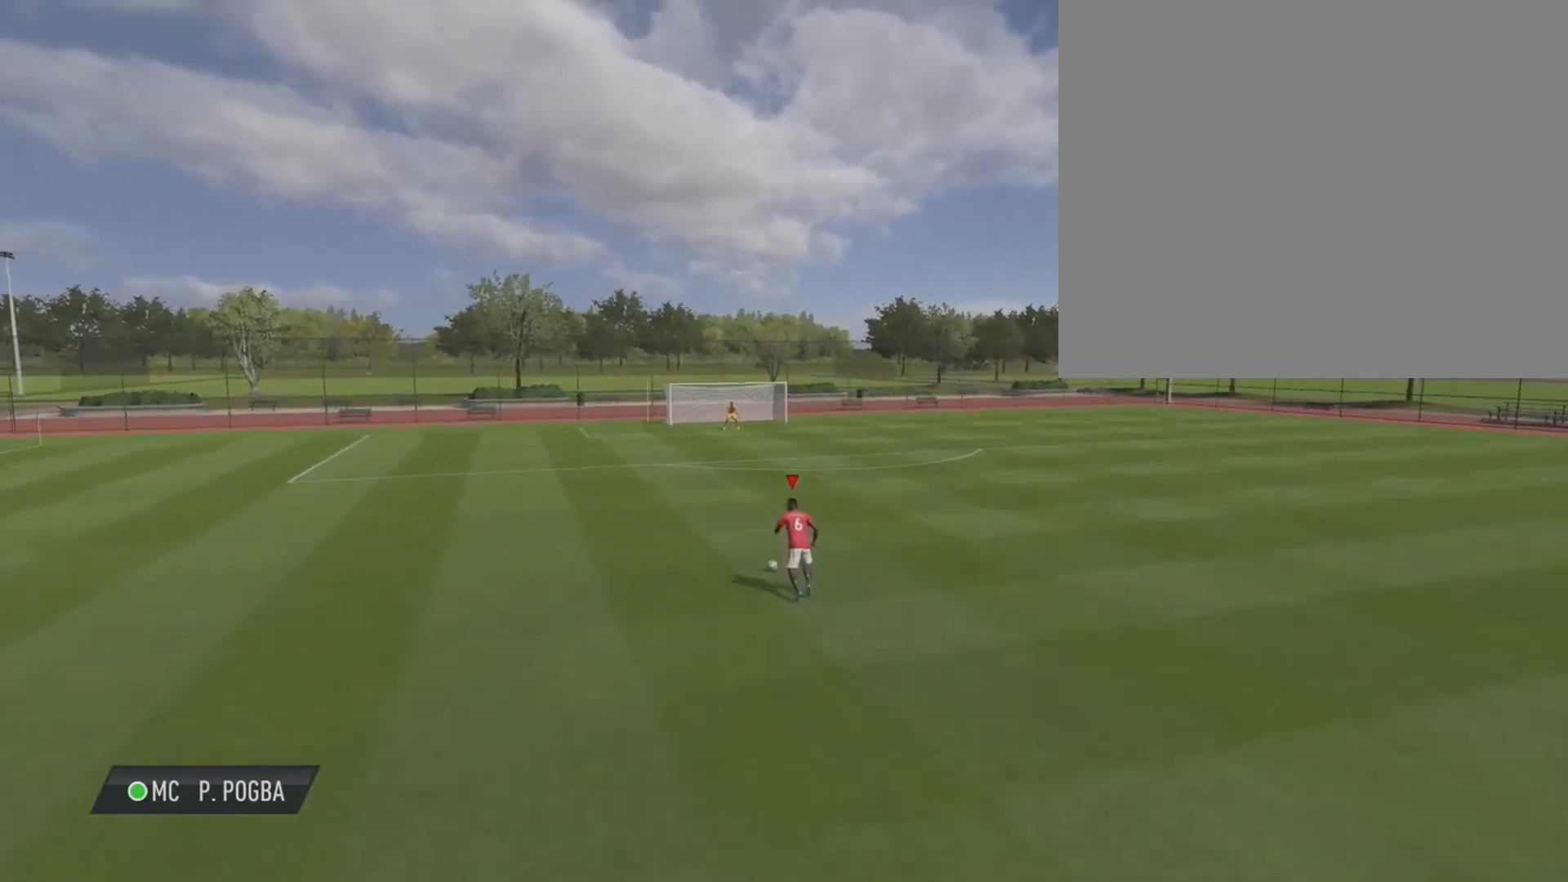
Gameplay with a controller (PlayStation layout); each line is a JSON object with the inputs held at the frame after it. "events" lists button and stick changes between this image and that frame as [ms after this image, input, new state], when the widget could be followed in between.
{"buttons": [], "left_stick": "center", "right_stick": "up-left", "events": [[133, "left_stick", "center"], [333, "right_stick", "down"], [467, "right_stick", "up-left"]]}
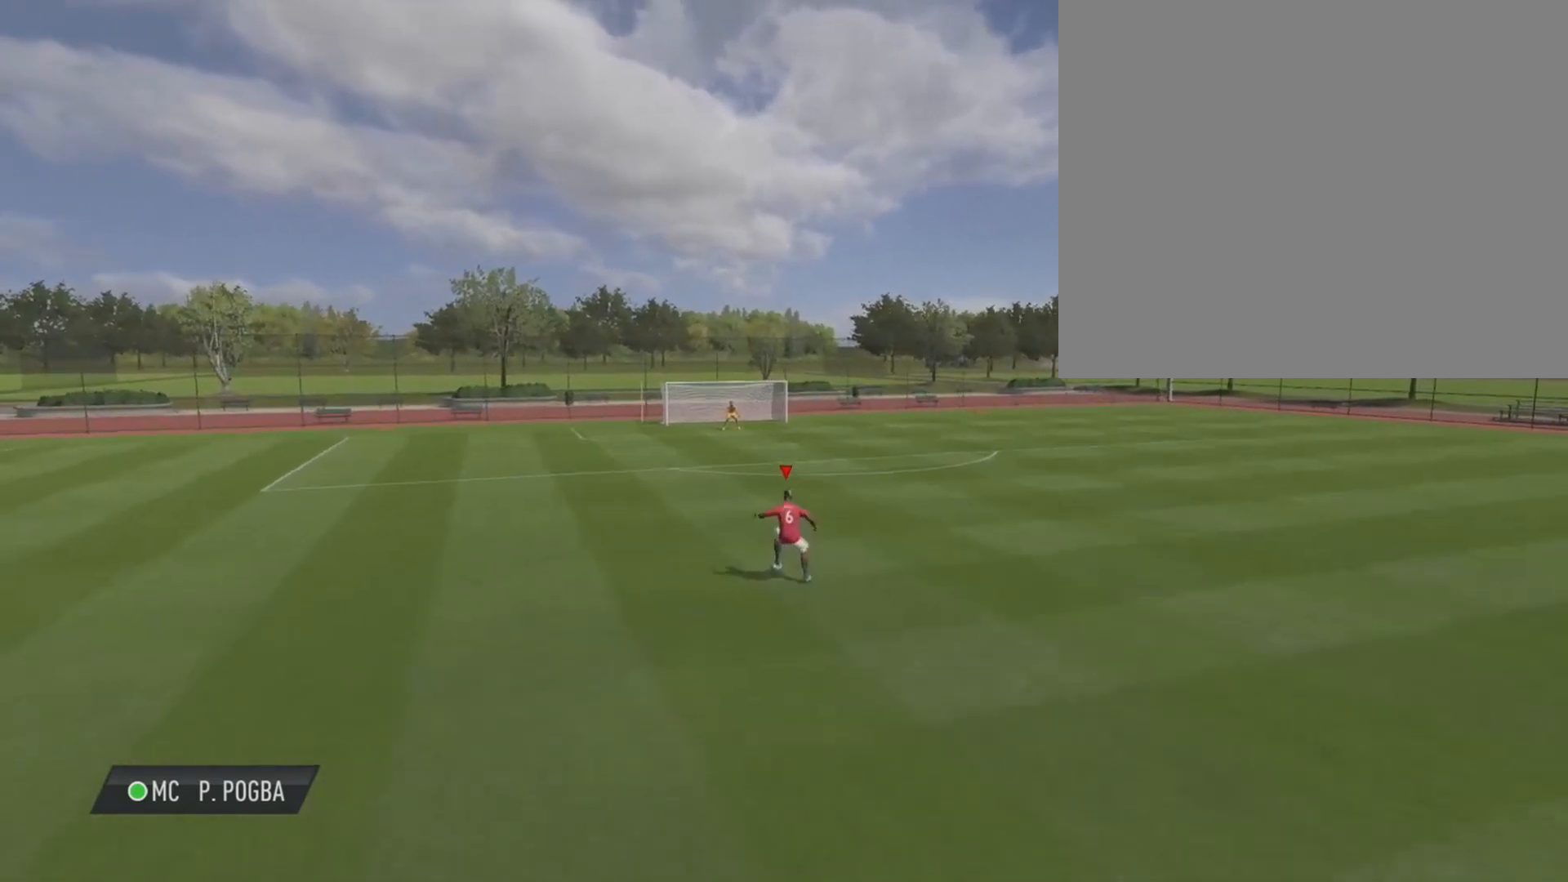
{"buttons": [], "left_stick": "right", "right_stick": "center", "events": [[67, "left_stick", "up-right"], [67, "right_stick", "up-right"], [167, "right_stick", "center"], [367, "left_stick", "right"]]}
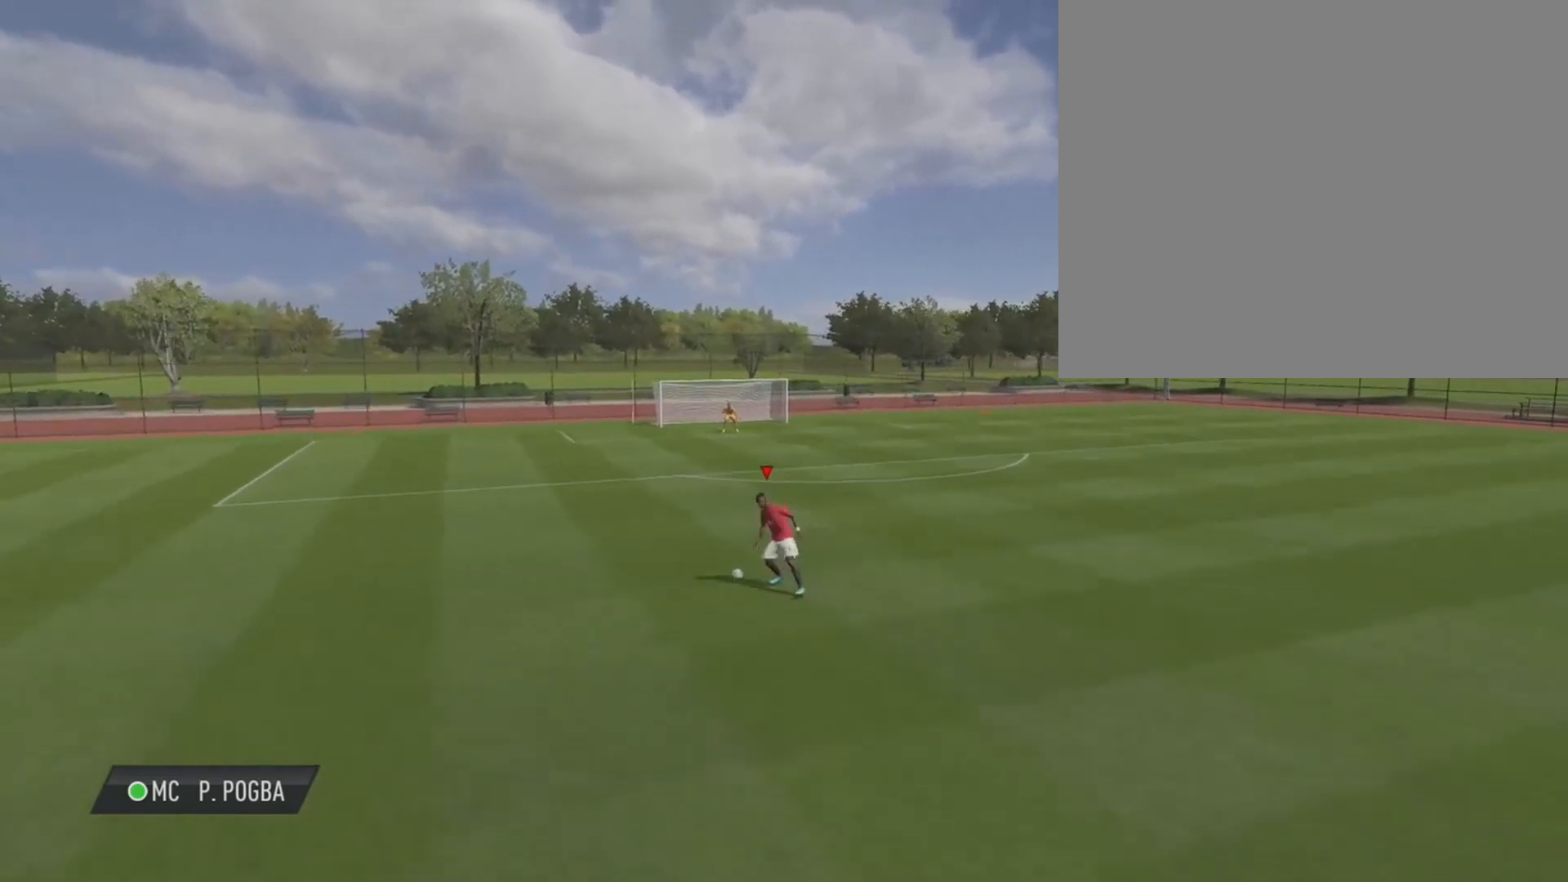
{"buttons": ["CROSS", "CIRCLE", "L2"], "left_stick": "down-right", "right_stick": "center", "events": [[233, "left_stick", "center"], [367, "CIRCLE", "down"], [400, "L2", "down"], [400, "left_stick", "down-right"], [433, "CROSS", "down"]]}
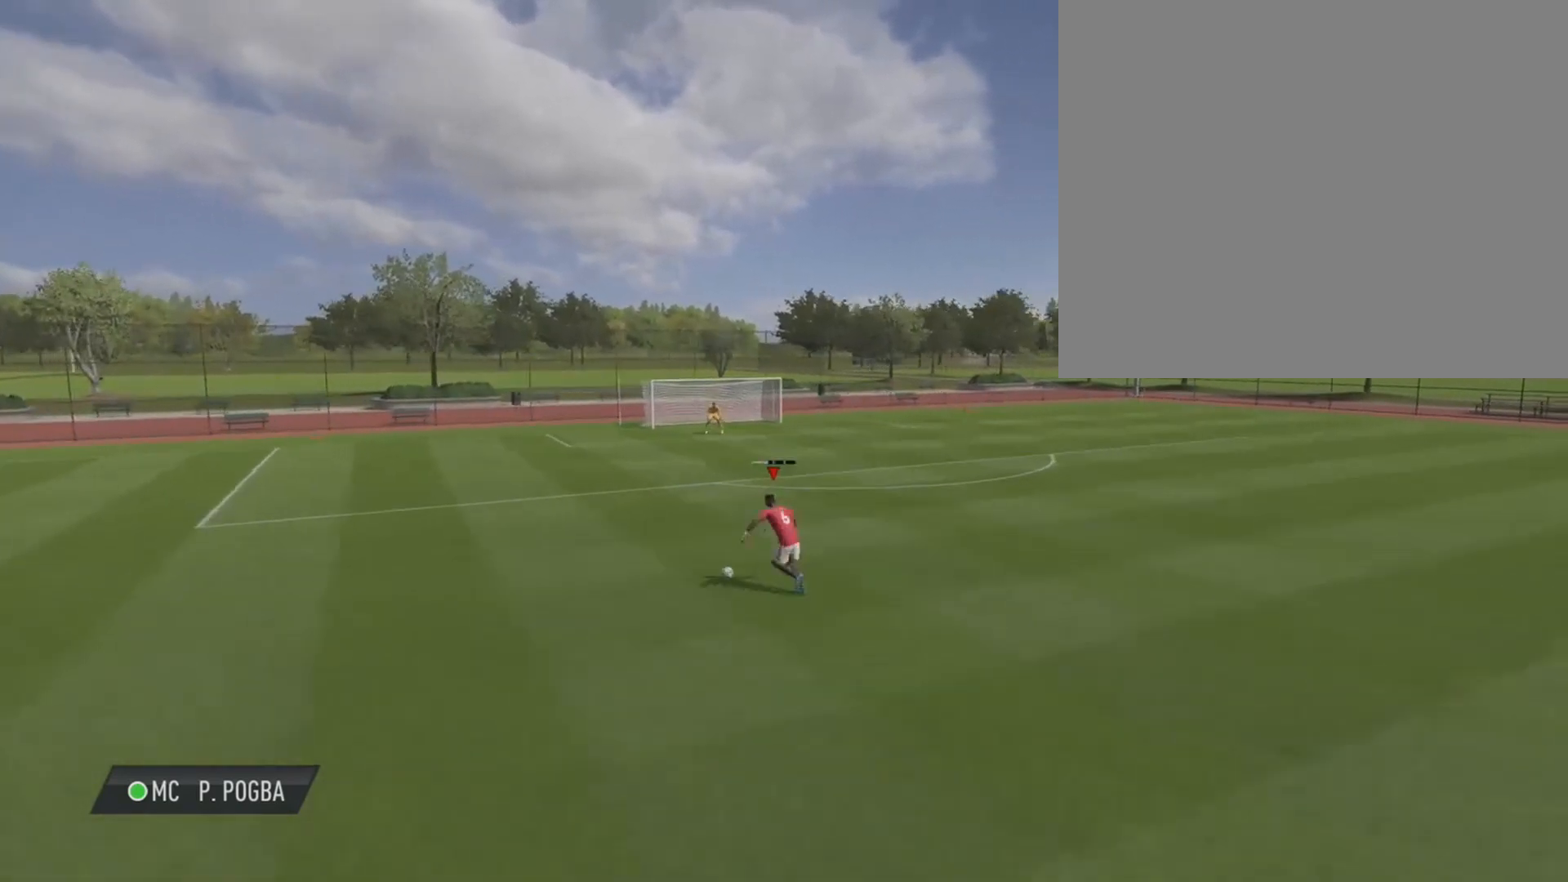
{"buttons": [], "left_stick": "center", "right_stick": "center", "events": [[200, "CROSS", "up"], [200, "L2", "up"], [200, "left_stick", "center"], [233, "CIRCLE", "up"]]}
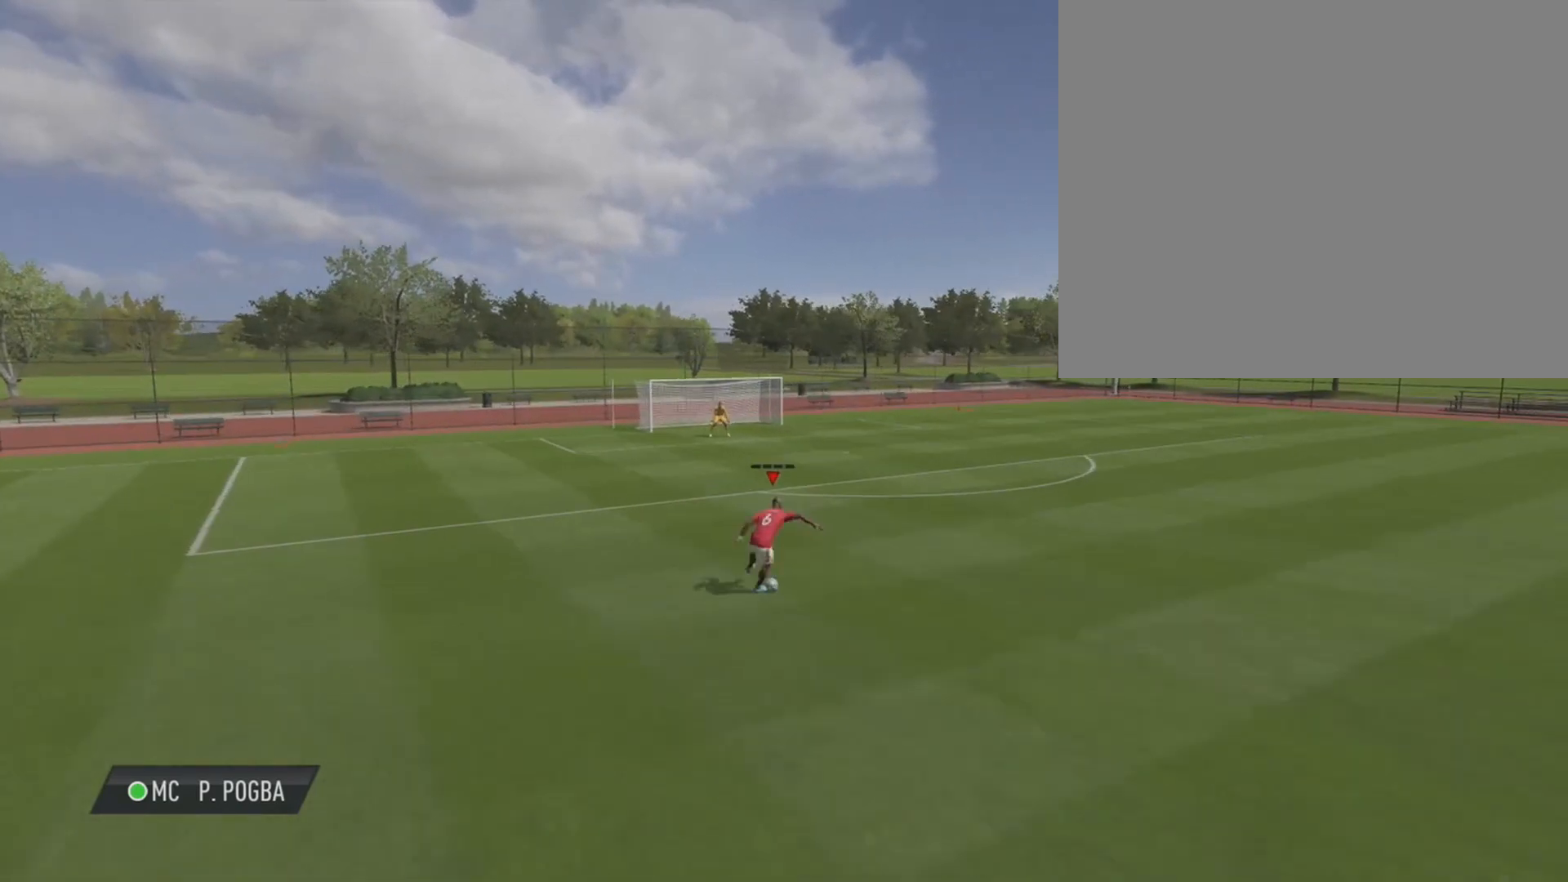
{"buttons": [], "left_stick": "center", "right_stick": "up", "events": [[367, "right_stick", "right"], [500, "right_stick", "up"]]}
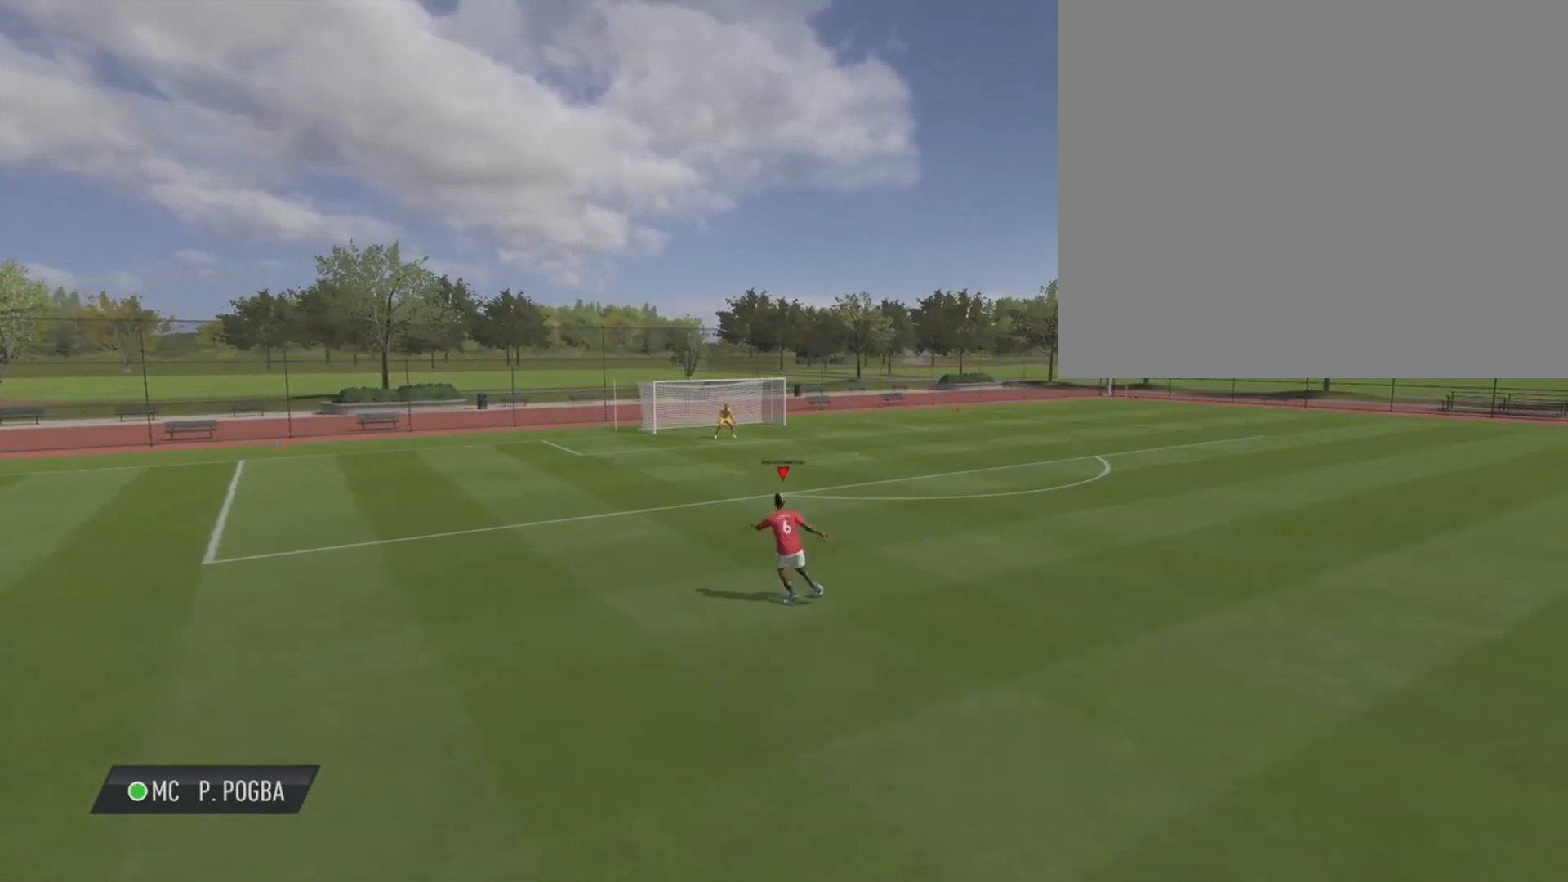
{"buttons": [], "left_stick": "left", "right_stick": "center", "events": [[67, "left_stick", "up-left"], [100, "right_stick", "left"], [167, "right_stick", "center"], [200, "left_stick", "left"]]}
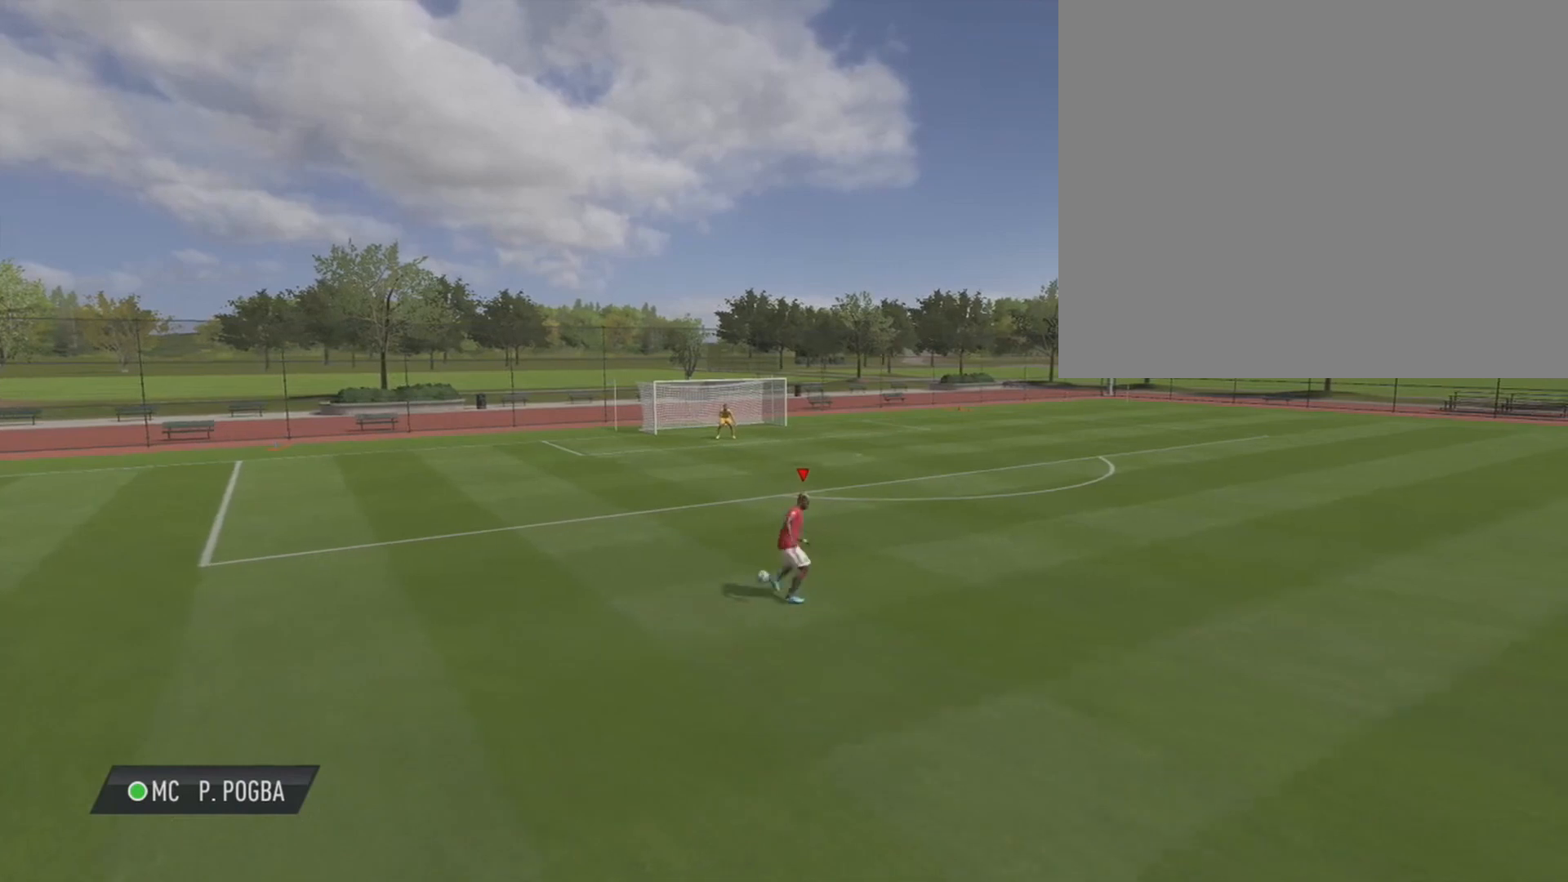
{"buttons": [], "left_stick": "center", "right_stick": "center", "events": [[400, "left_stick", "center"]]}
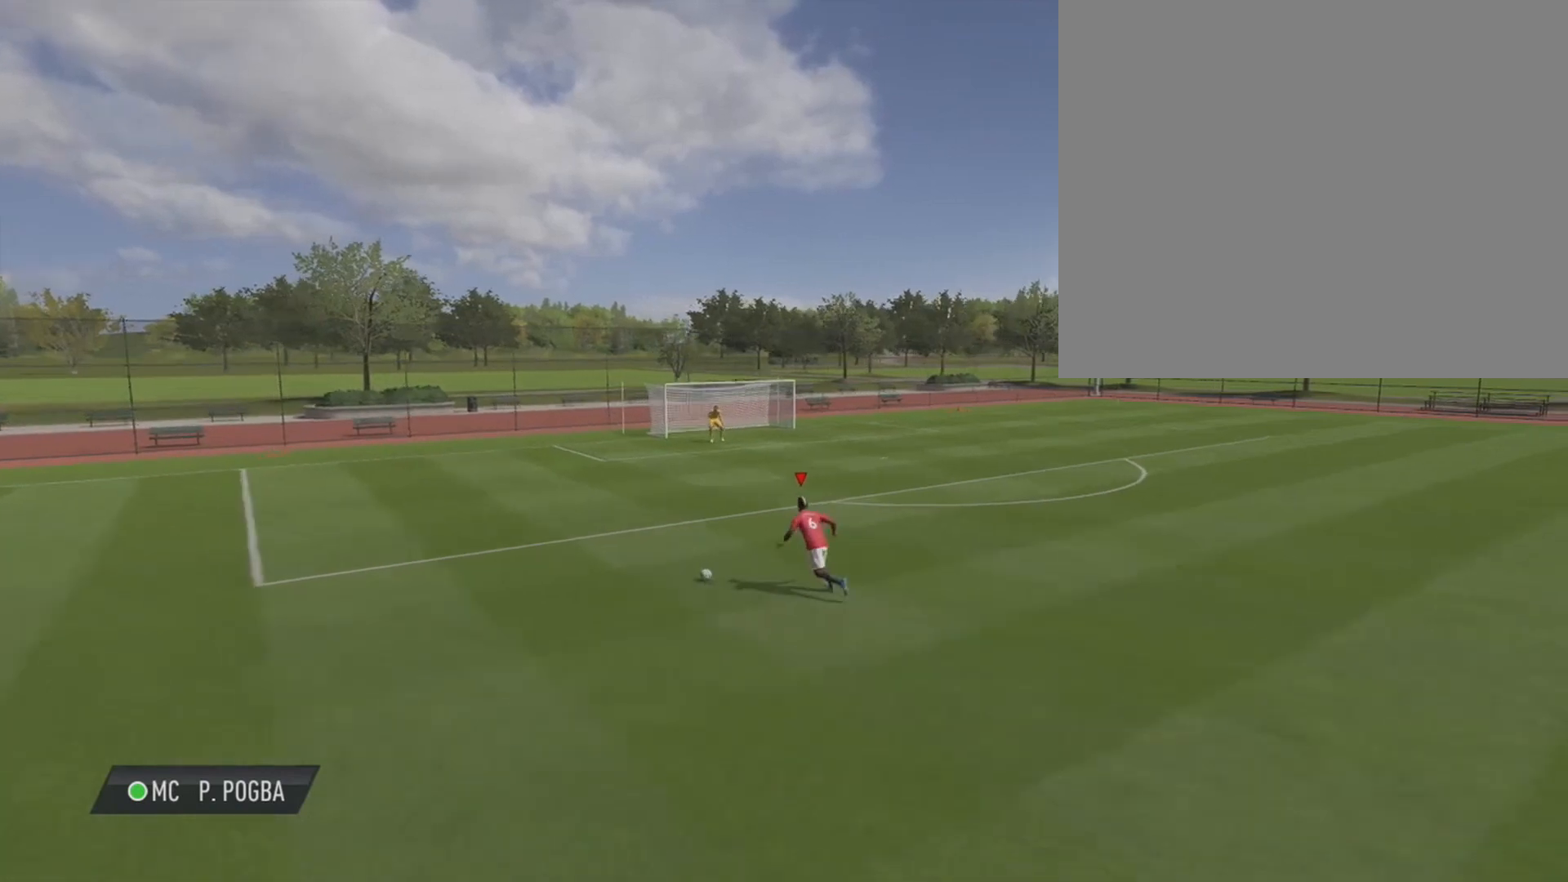
{"buttons": [], "left_stick": "center", "right_stick": "center", "events": []}
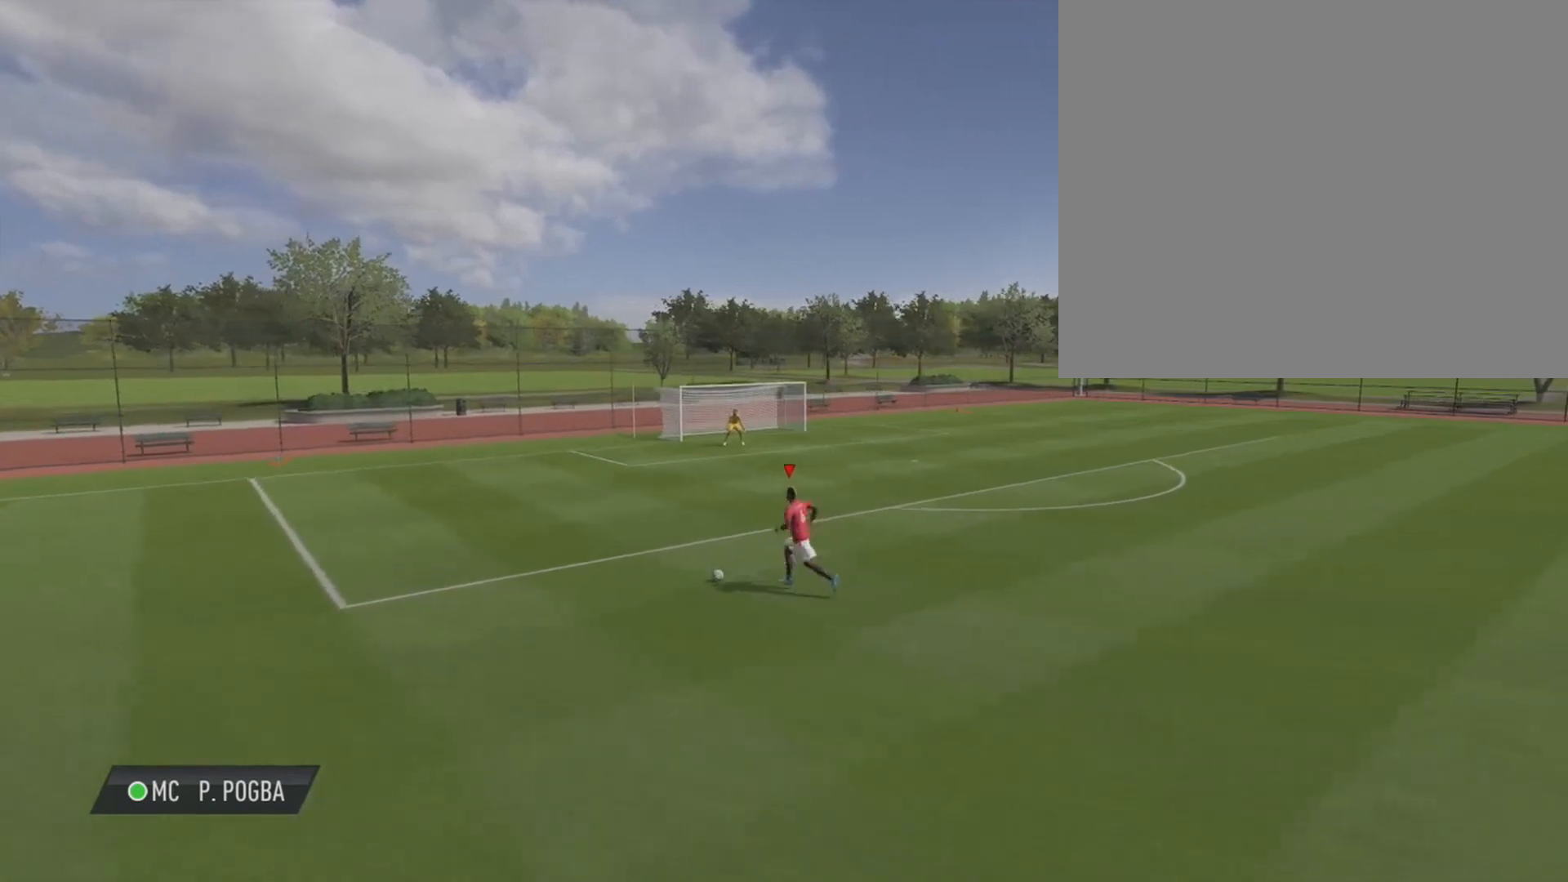
{"buttons": [], "left_stick": "center", "right_stick": "center", "events": []}
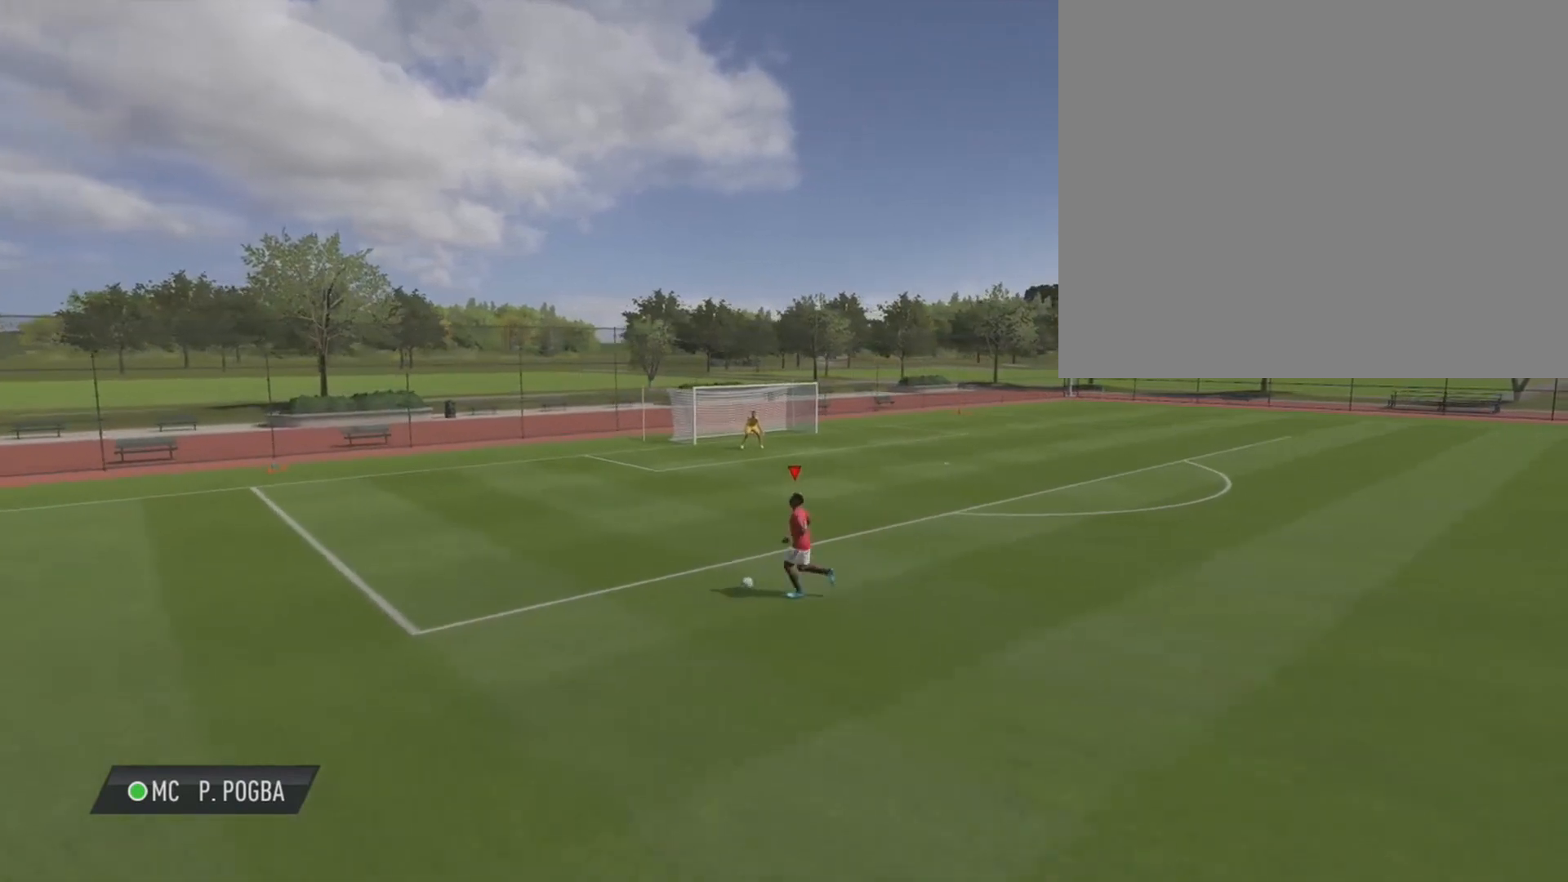
{"buttons": [], "left_stick": "down", "right_stick": "center", "events": [[33, "right_stick", "up-right"], [133, "right_stick", "up-left"], [200, "right_stick", "down-left"], [267, "left_stick", "down"], [333, "right_stick", "center"]]}
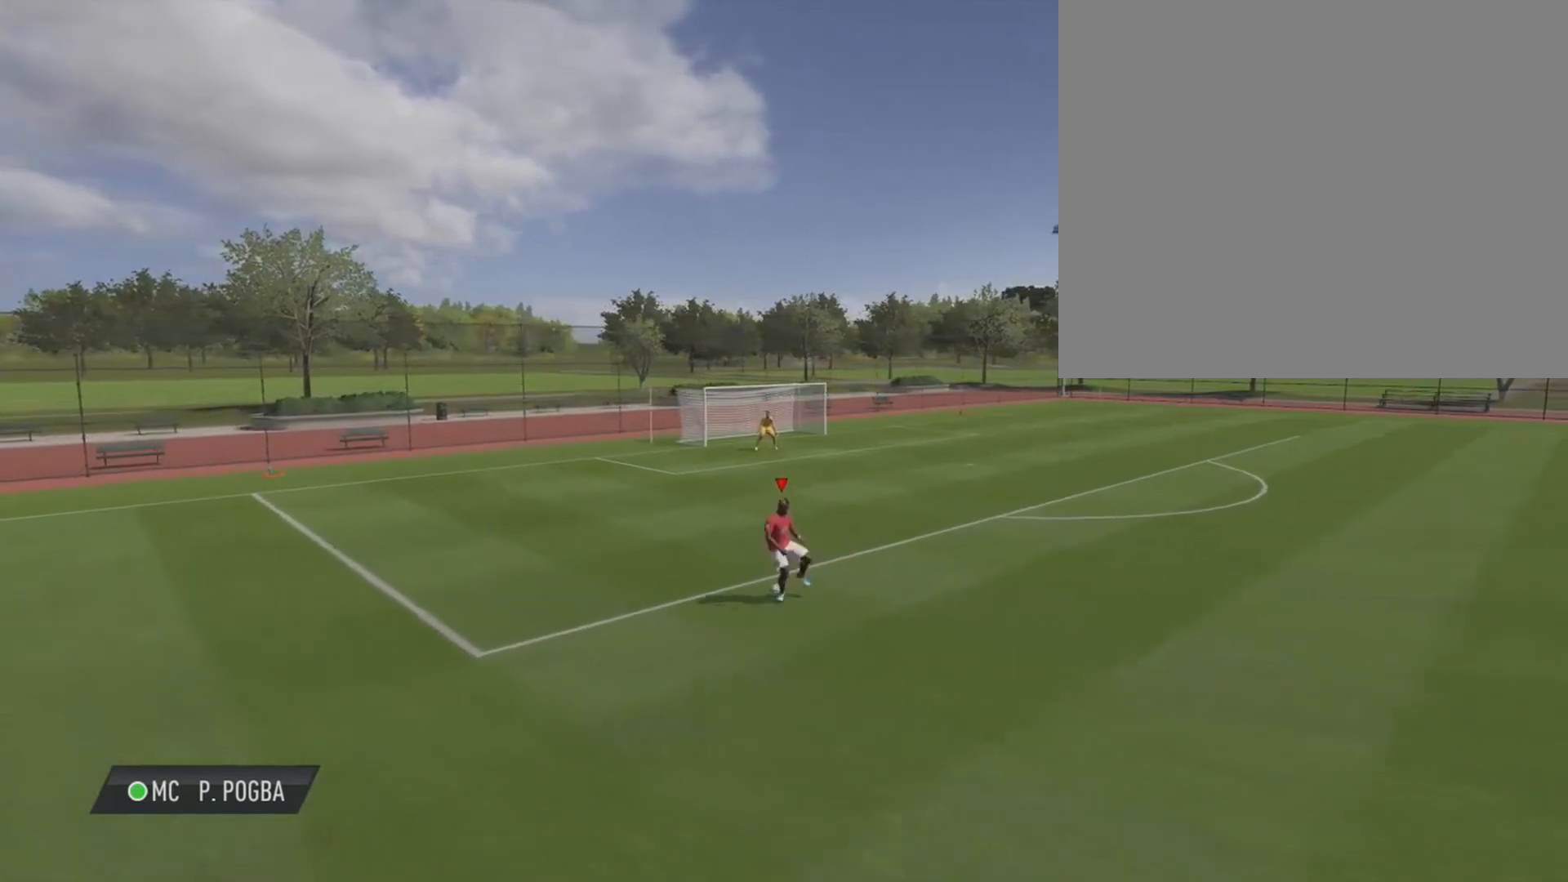
{"buttons": [], "left_stick": "down", "right_stick": "center", "events": []}
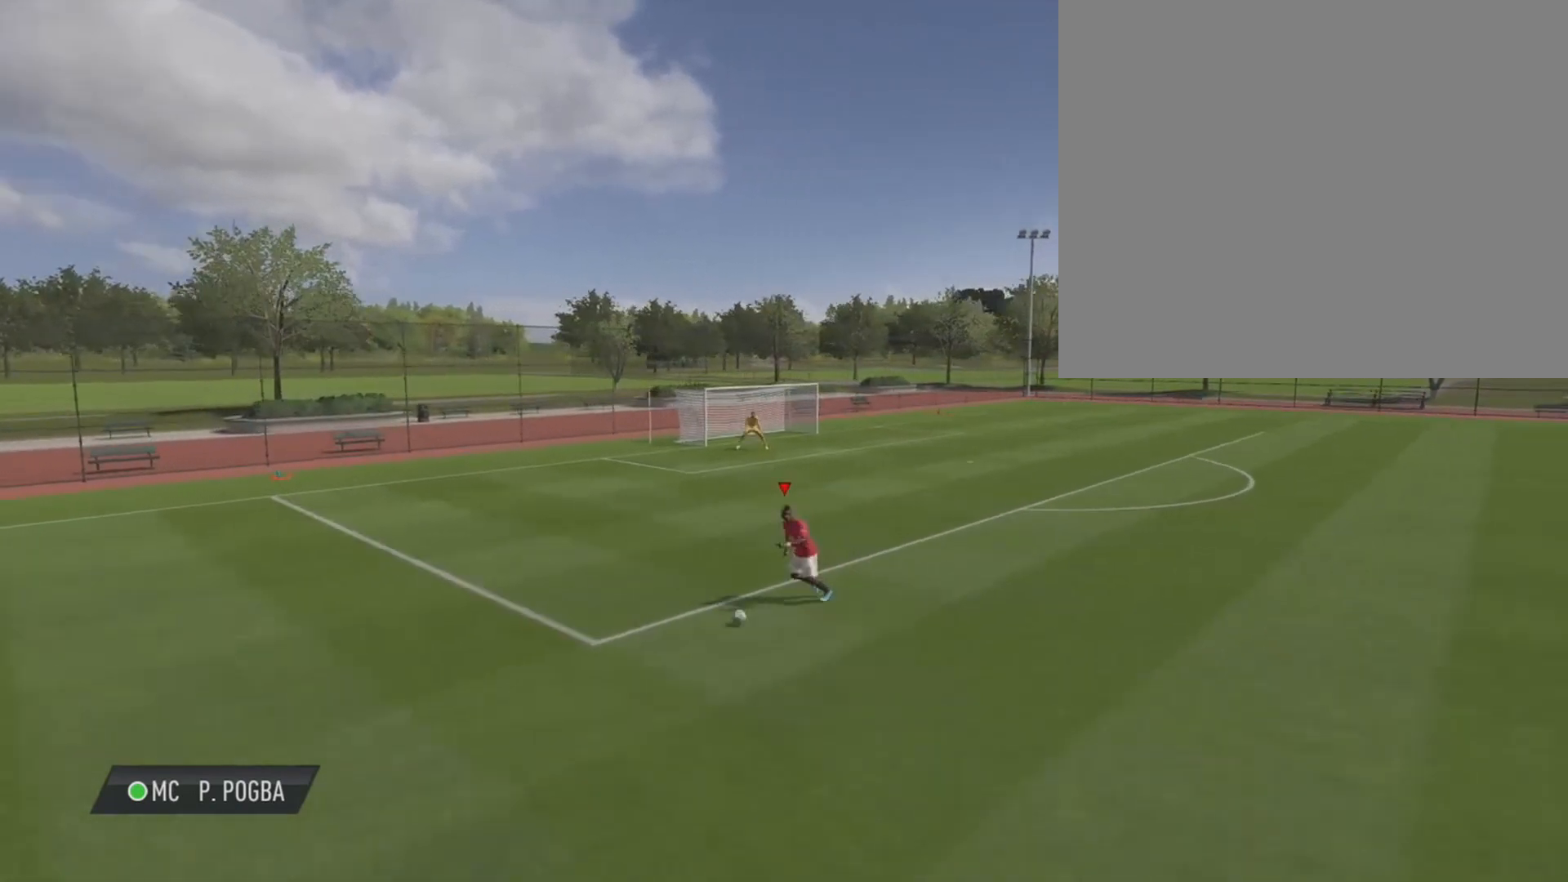
{"buttons": [], "left_stick": "center", "right_stick": "down", "events": [[133, "left_stick", "center"], [267, "right_stick", "up-left"], [433, "right_stick", "down-left"], [500, "right_stick", "down"]]}
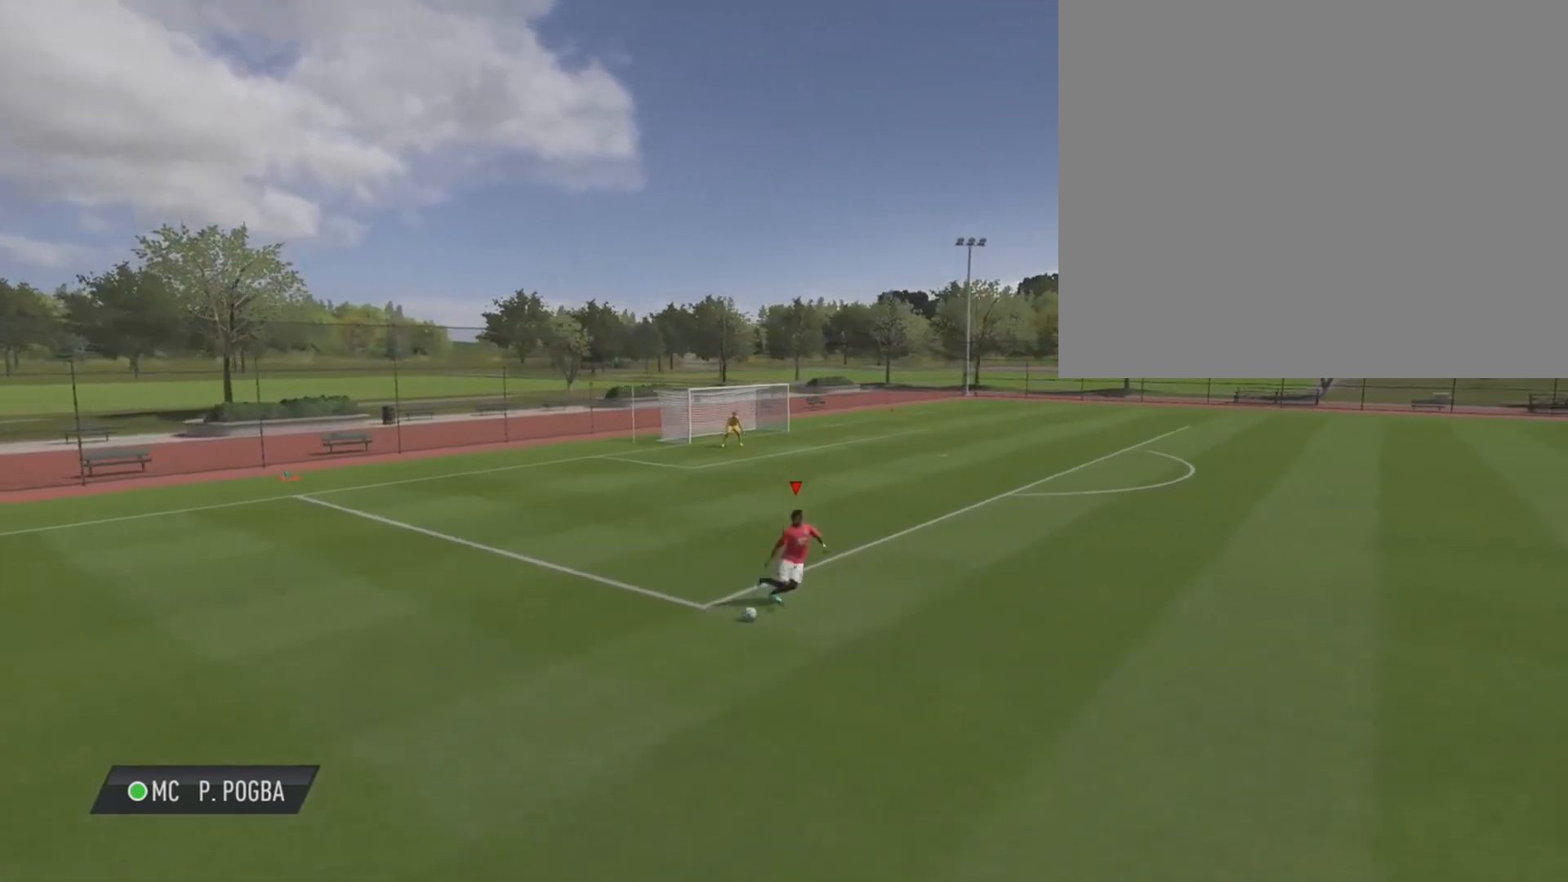
{"buttons": [], "left_stick": "down-right", "right_stick": "center", "events": [[33, "right_stick", "down-right"], [67, "left_stick", "down-right"], [100, "right_stick", "center"]]}
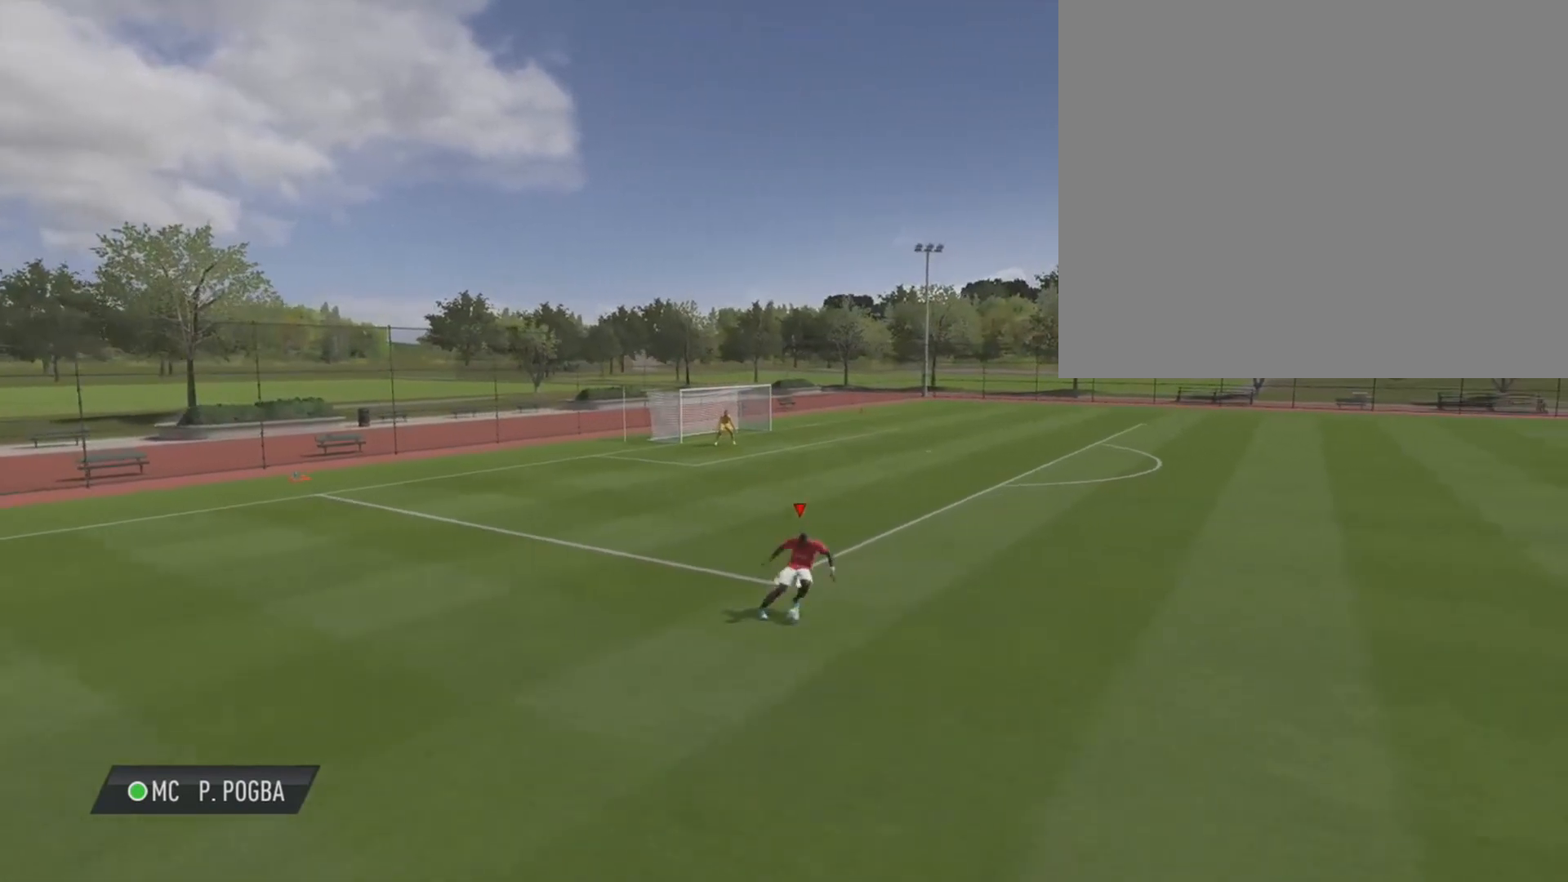
{"buttons": [], "left_stick": "down-right", "right_stick": "center", "events": []}
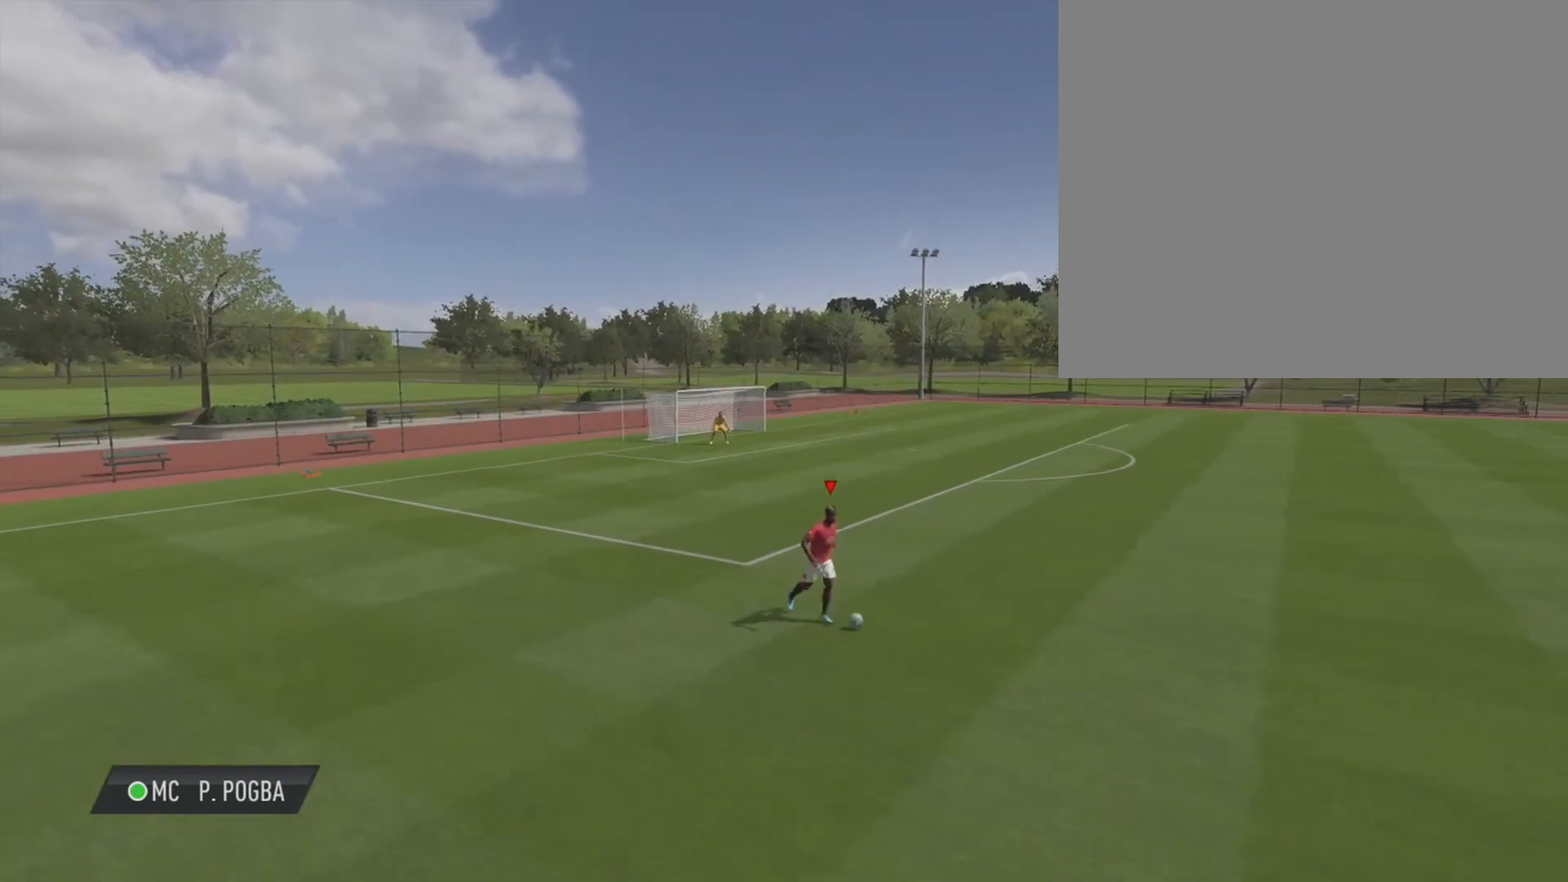
{"buttons": [], "left_stick": "up-right", "right_stick": "center", "events": [[33, "left_stick", "center"], [167, "right_stick", "down-left"], [267, "right_stick", "down-right"], [333, "right_stick", "up-right"], [433, "left_stick", "up-right"], [467, "right_stick", "center"]]}
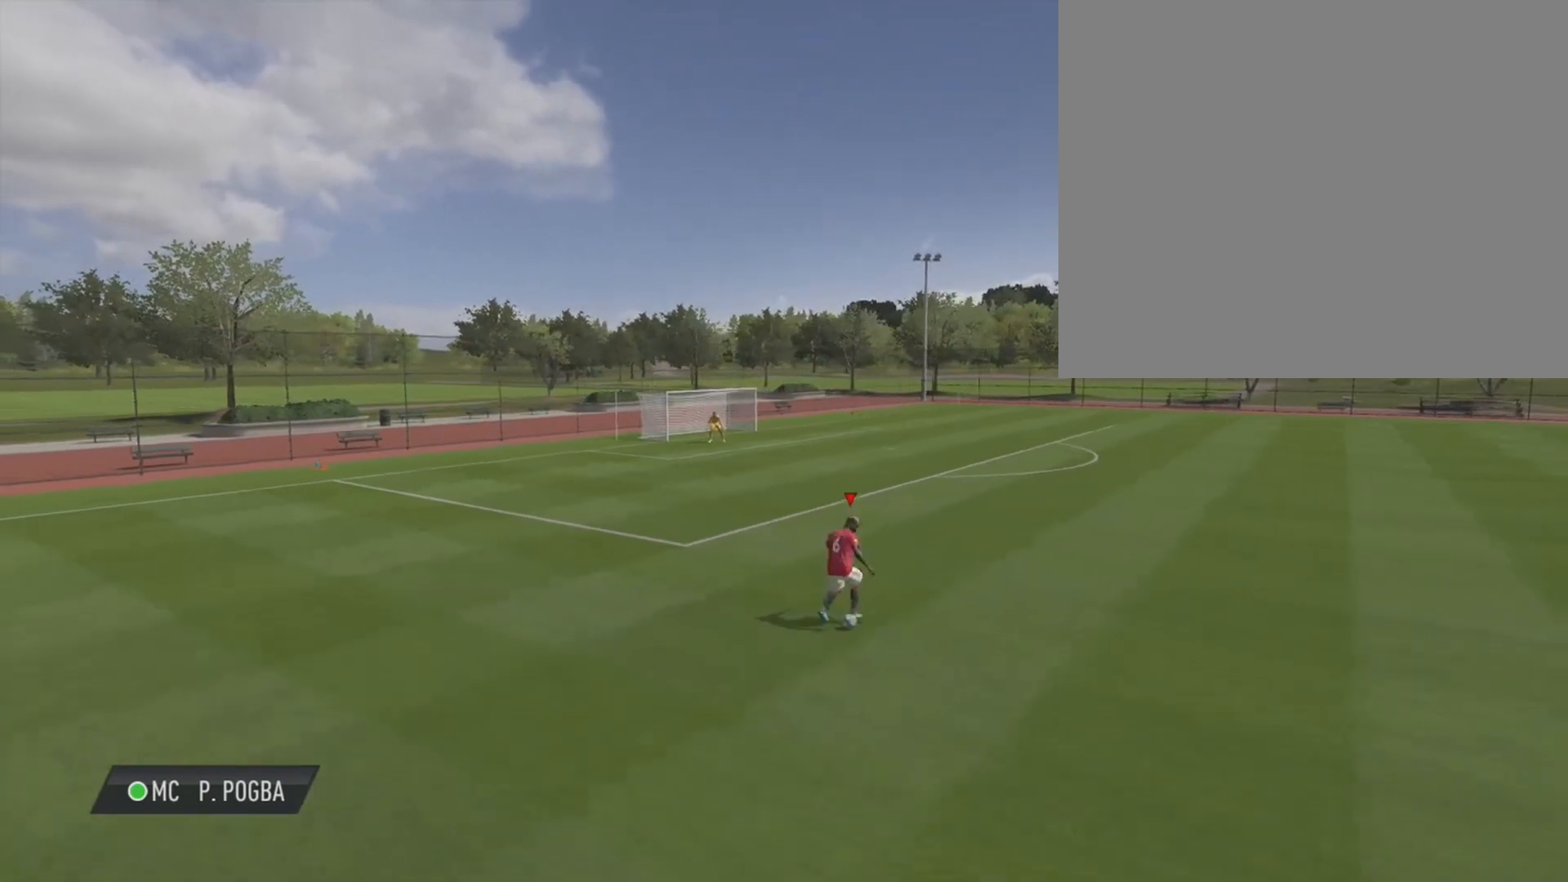
{"buttons": [], "left_stick": "up-right", "right_stick": "center", "events": []}
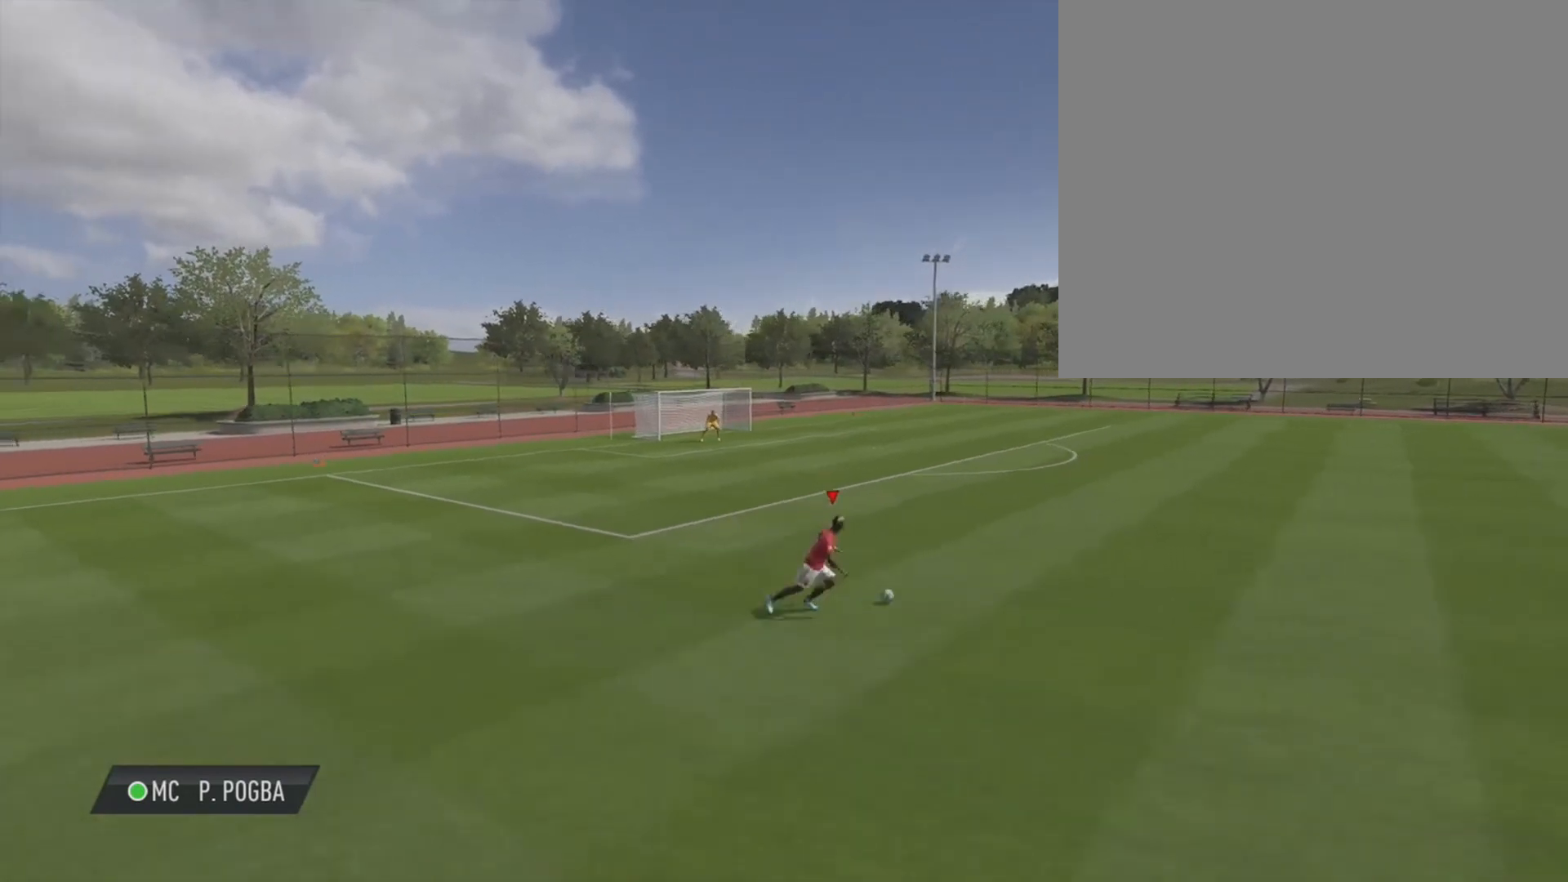
{"buttons": [], "left_stick": "up-right", "right_stick": "center", "events": []}
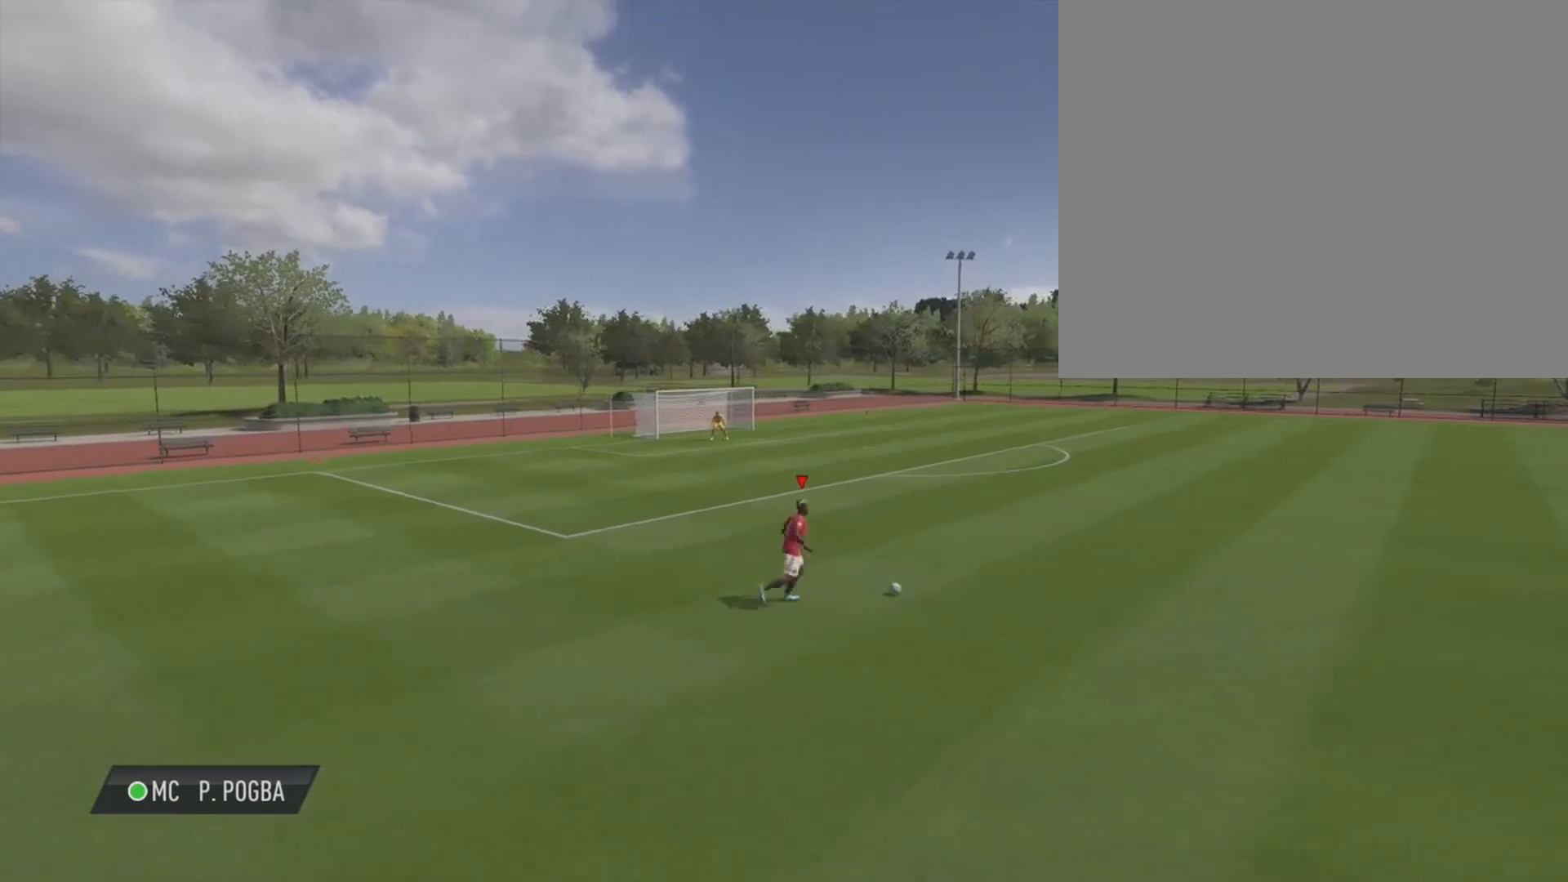
{"buttons": [], "left_stick": "center", "right_stick": "center", "events": [[167, "left_stick", "center"], [333, "left_stick", "up-right"], [467, "left_stick", "center"]]}
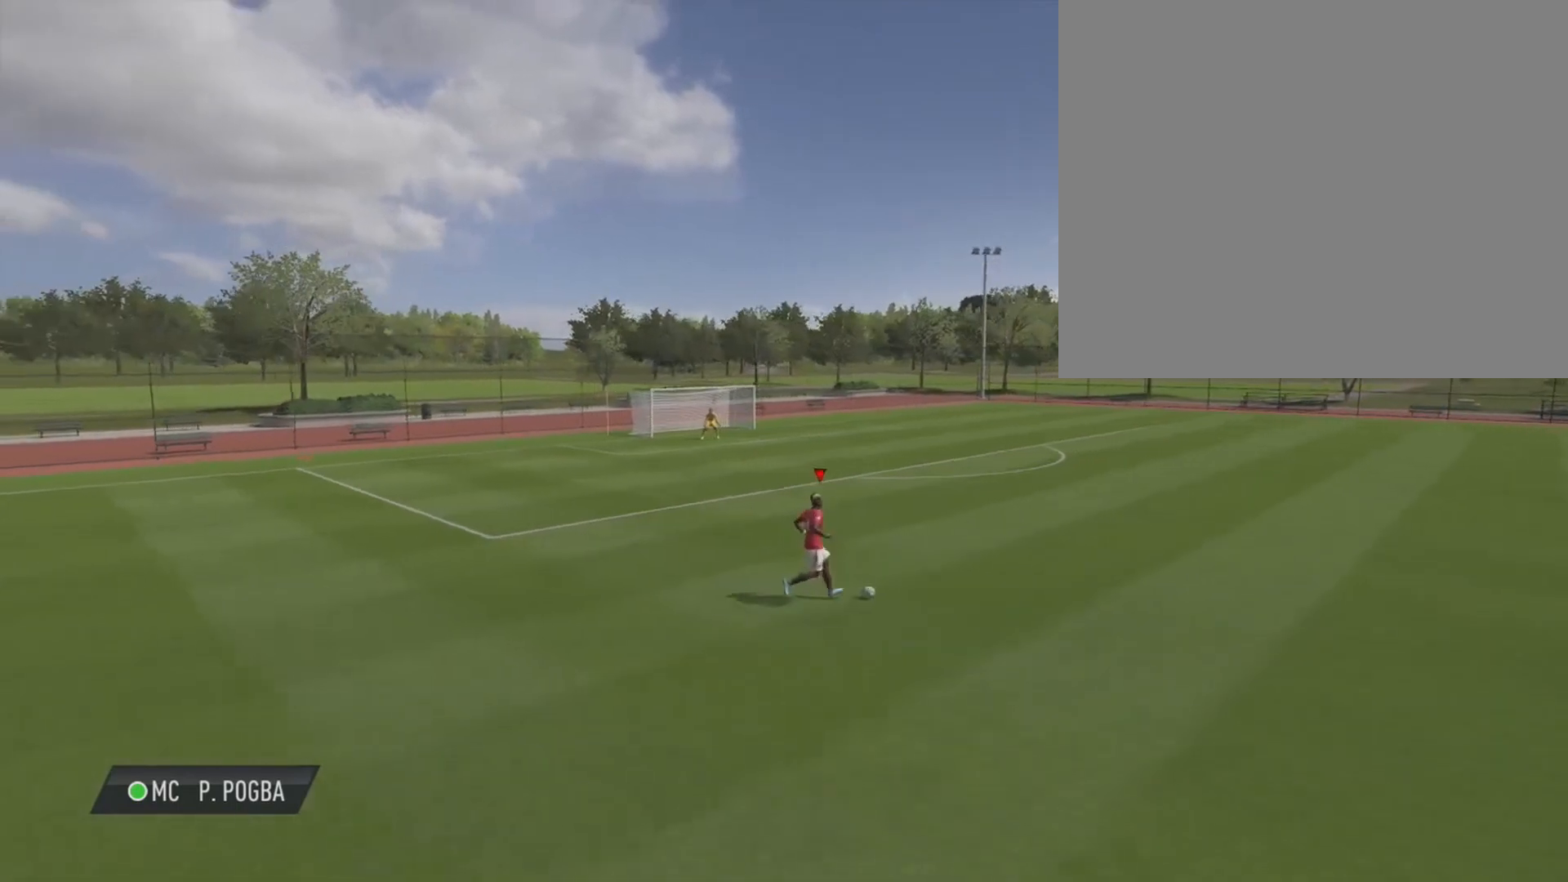
{"buttons": [], "left_stick": "up", "right_stick": "center", "events": [[167, "right_stick", "down"], [300, "right_stick", "right"], [367, "right_stick", "up"], [400, "left_stick", "up"], [467, "right_stick", "center"]]}
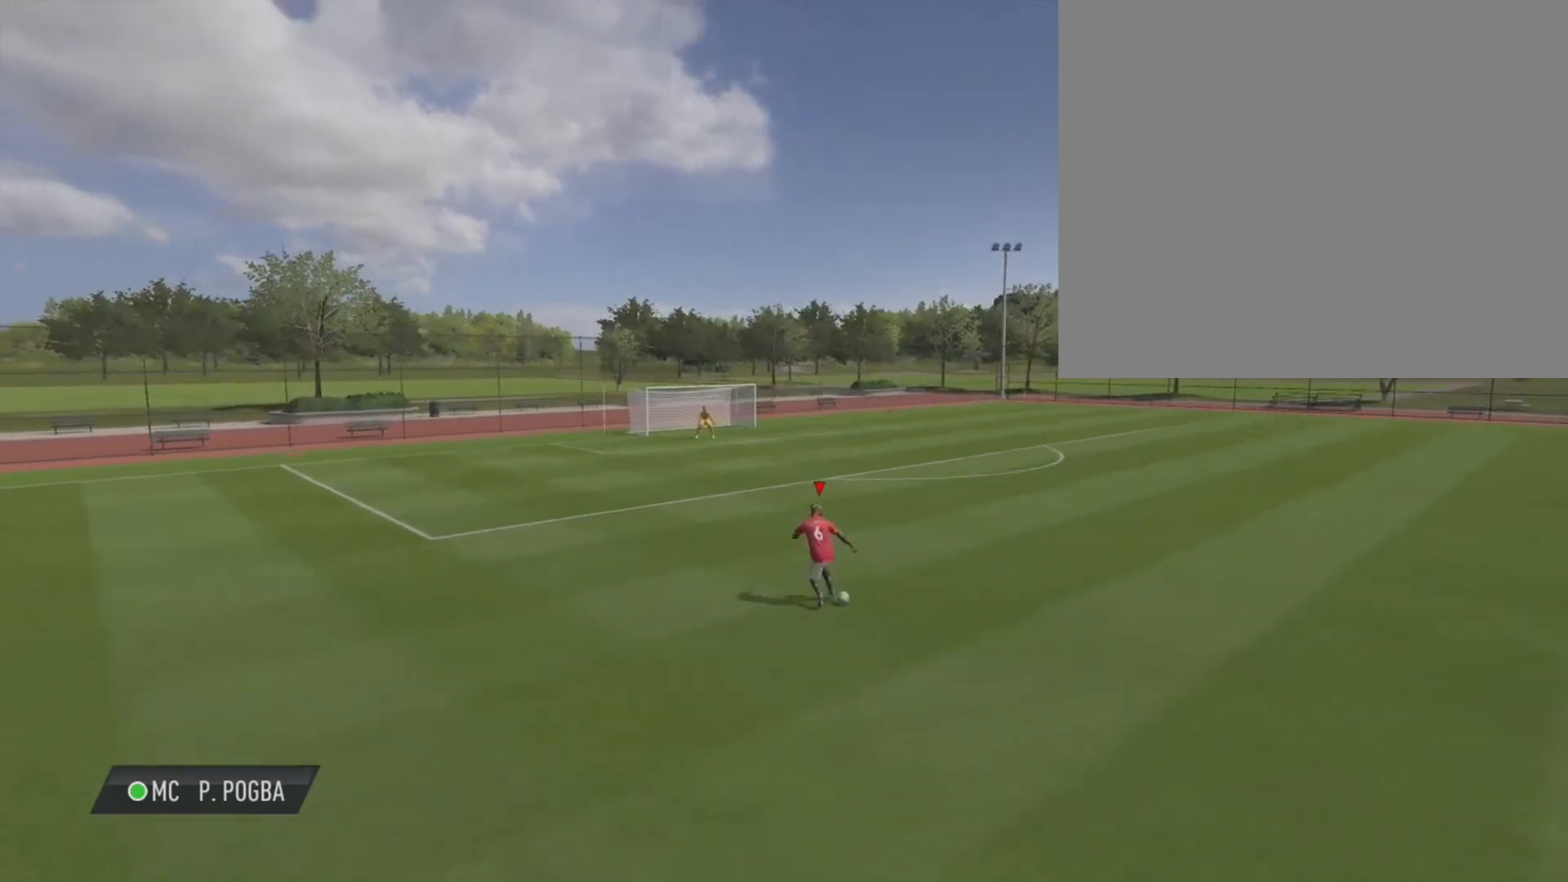
{"buttons": [], "left_stick": "up", "right_stick": "center", "events": []}
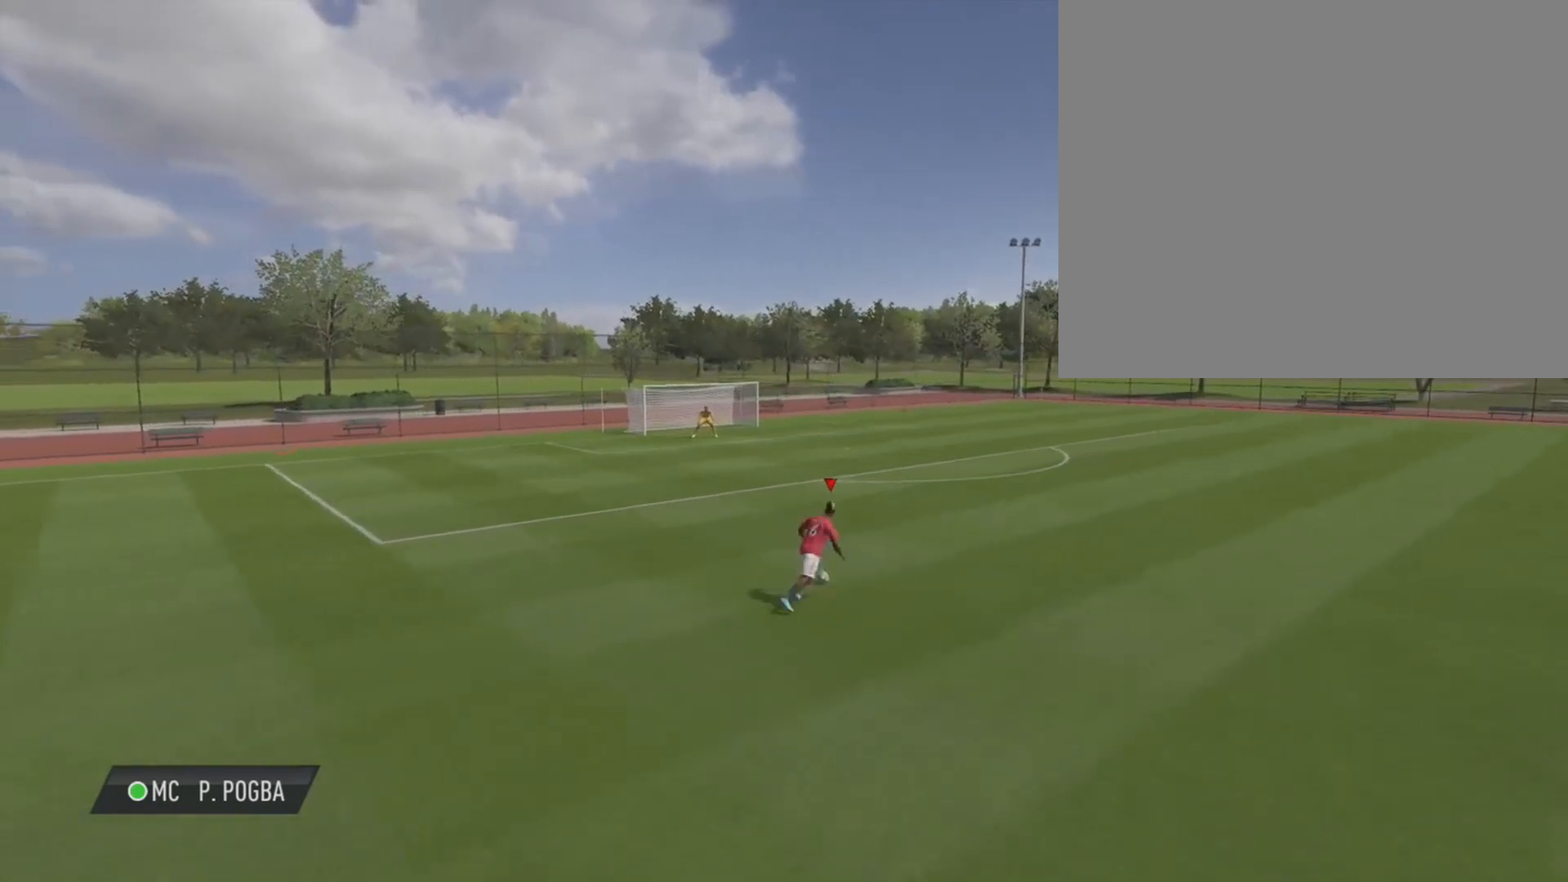
{"buttons": [], "left_stick": "center", "right_stick": "center", "events": [[500, "left_stick", "center"]]}